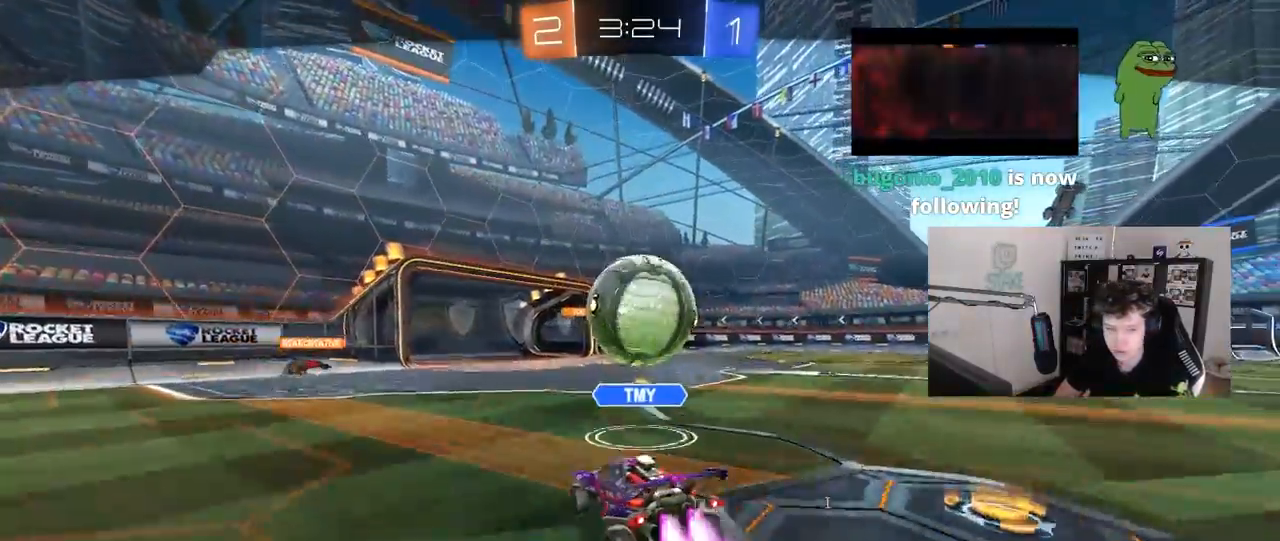
Gameplay with keyboard and mouse; each line is a JSON object with the keys and mouse buttons held at the frame after it. "events" lists presses ("down") and releases ("up") of "1", "2", "3", "4", "5", "a", "alt", "c", "caps_lock", "ctrl", "d", "e", "f", "g", "q", "r", "s", "shift", "space", "t", "tab", "v", "w", "x", "z", "mouse_left", "mouse_wheel" and "mouse_right" between this image and that frame as [ms after this image, input, new state], when the widget could be followed in between. "mouse_left", "mouse_wheel", "mouse_right" = the "left", "wheel", "right" buttons of the "mouse" list. No other keys are recorded. "wheel" means that the mouse wheel is clicked or scrolled. "mouse_move" is the direction in which the mouse moves at that frame (one of eight, or "still"), when it could be read.
{"keys": [], "mouse": [], "mouse_move": "still", "events": [[117, "e", "down"], [250, "e", "up"]]}
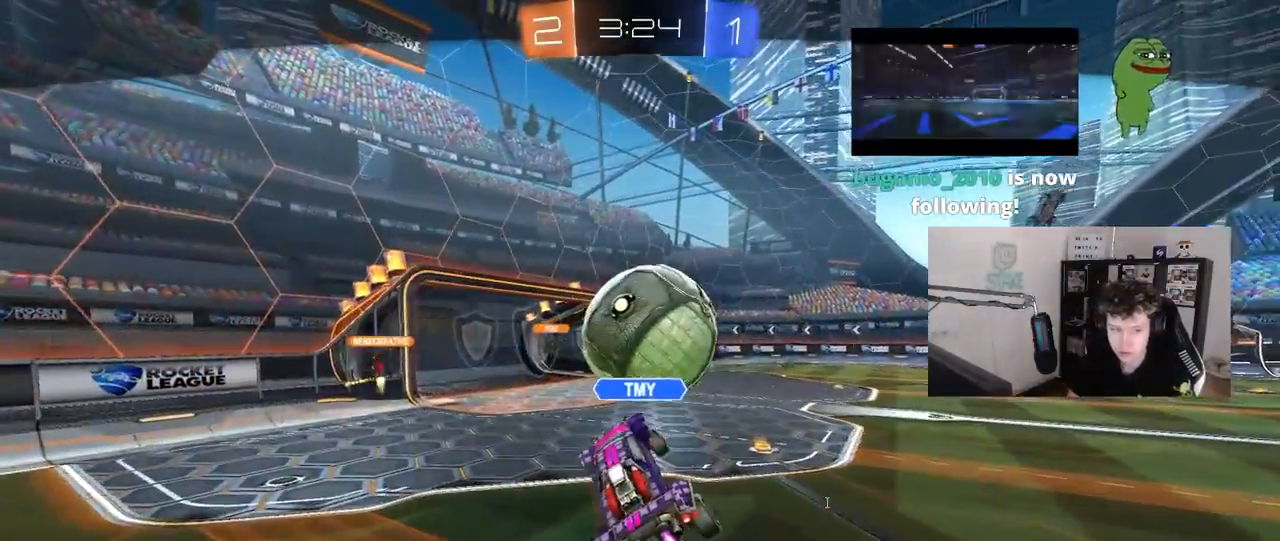
{"keys": [], "mouse": [], "mouse_move": "still", "events": []}
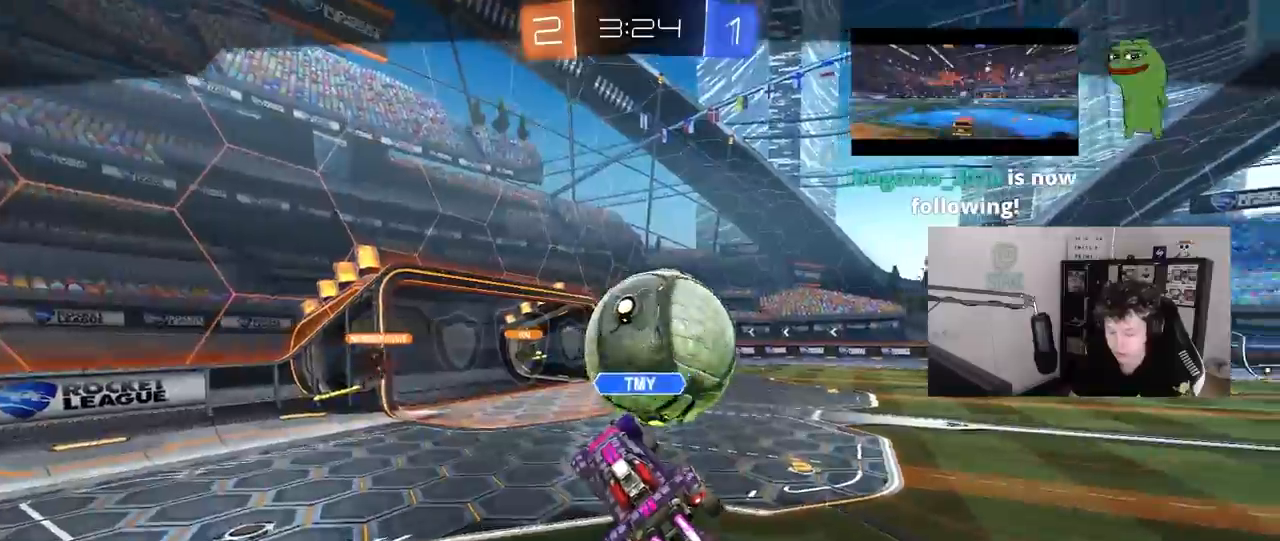
{"keys": ["a"], "mouse": [], "mouse_move": "still", "events": [[50, "space", "down"], [183, "a", "down"], [183, "space", "up"], [233, "a", "up"], [233, "d", "down"], [333, "a", "down"], [383, "d", "up"]]}
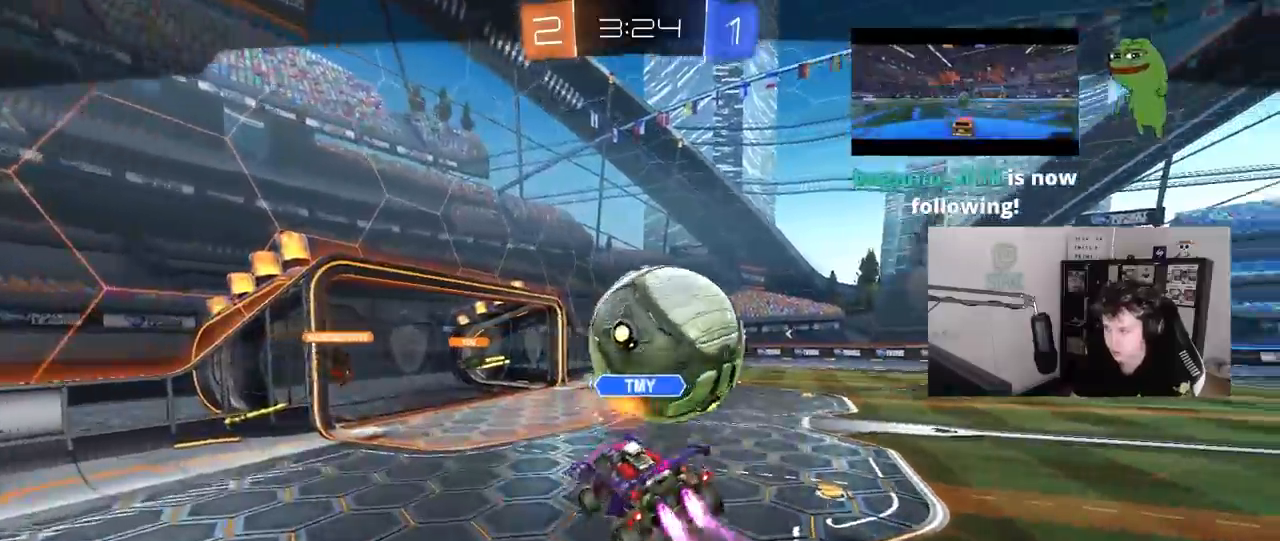
{"keys": [], "mouse": [], "mouse_move": "still", "events": [[17, "a", "up"]]}
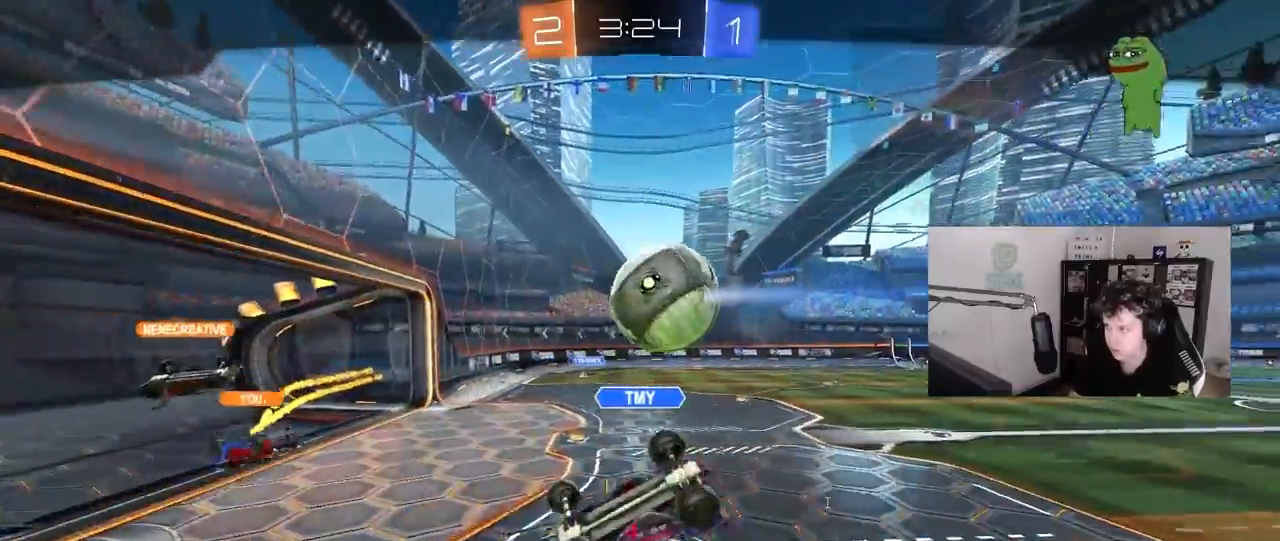
{"keys": [], "mouse": [], "mouse_move": "still", "events": []}
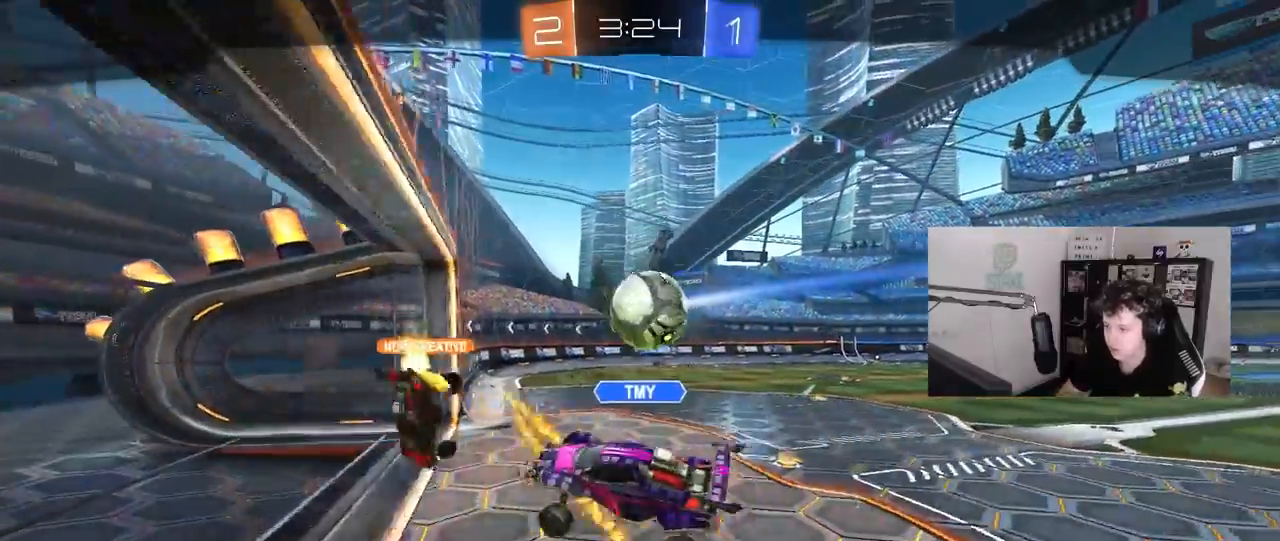
{"keys": [], "mouse": [], "mouse_move": "down", "events": []}
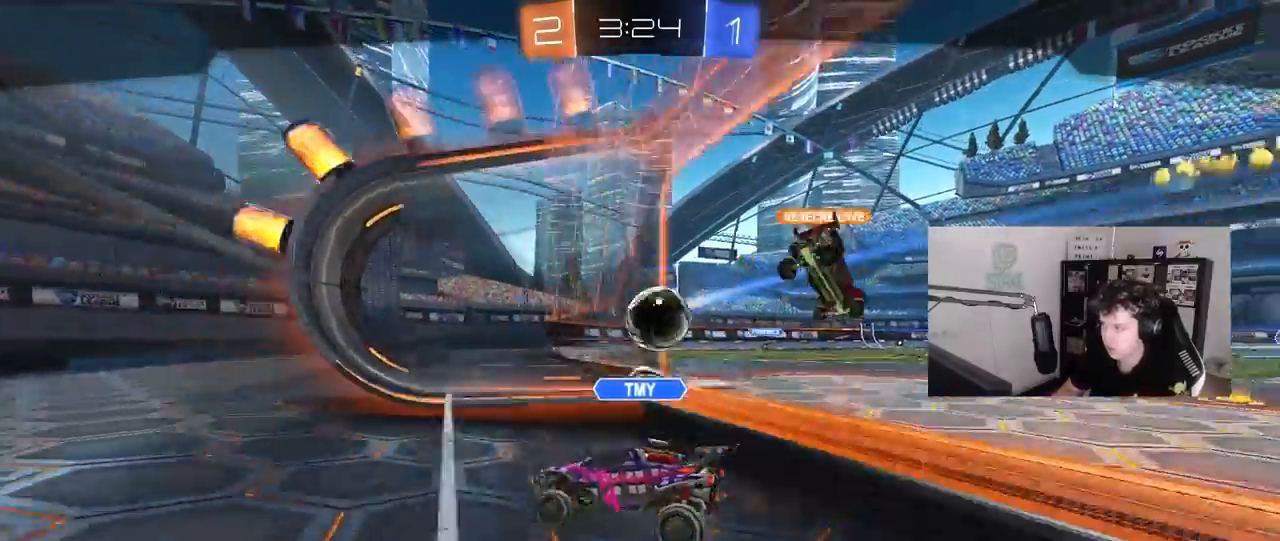
{"keys": [], "mouse": [], "mouse_move": "down-left", "events": [[117, "mouse_left", "down"], [200, "mouse_left", "up"]]}
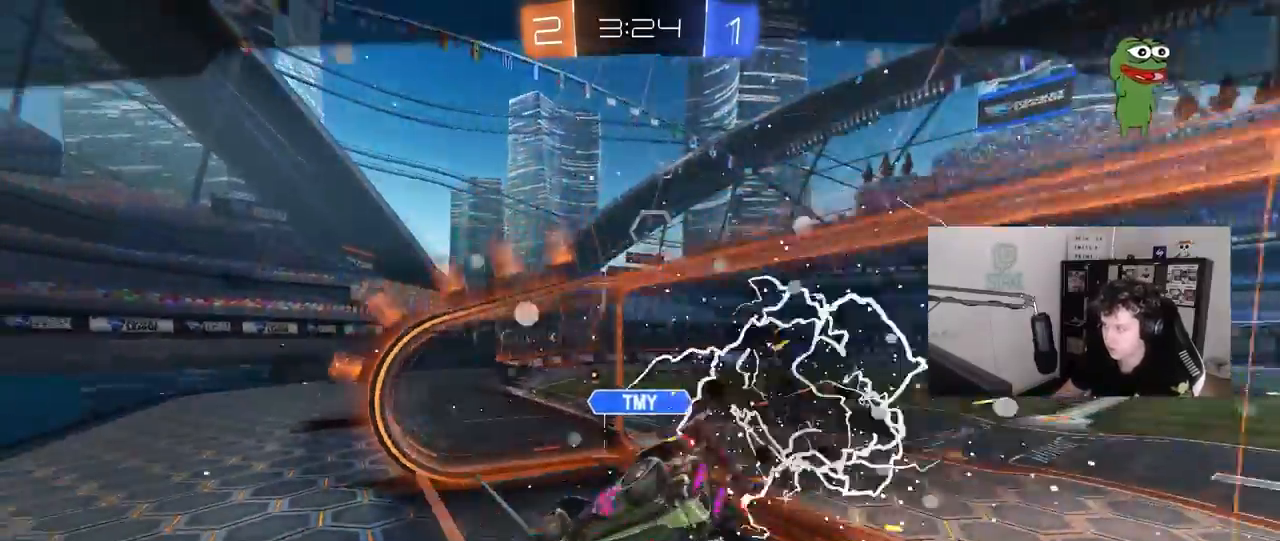
{"keys": ["e"], "mouse": [], "mouse_move": "still", "events": [[133, "mouse_left", "down"], [217, "mouse_left", "up"], [500, "e", "down"]]}
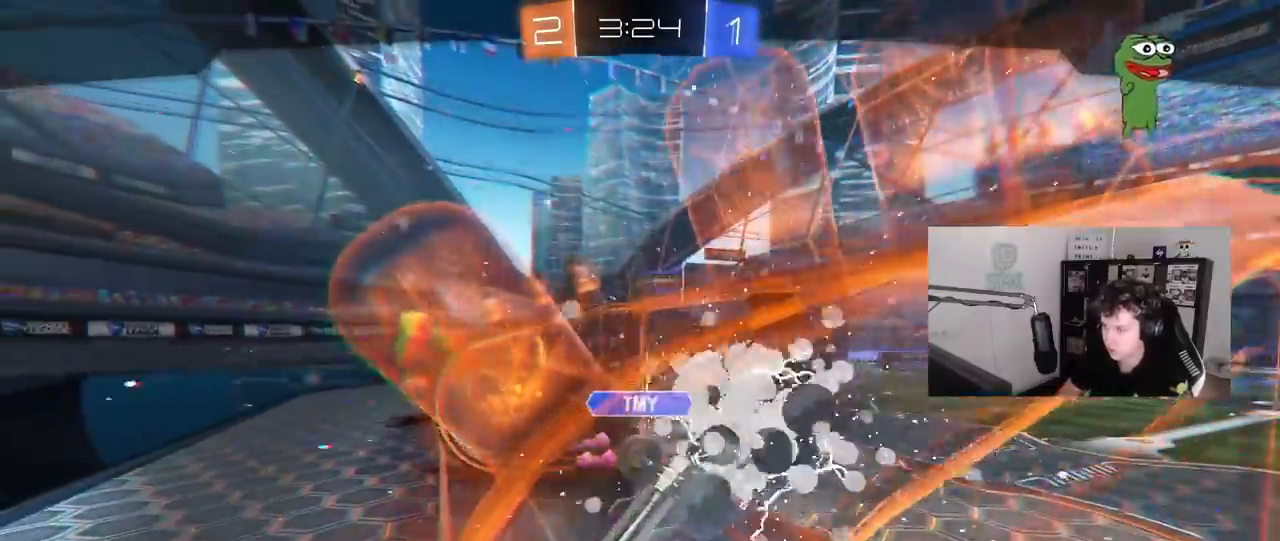
{"keys": ["a", "d"], "mouse": [], "mouse_move": "still", "events": [[183, "e", "up"], [333, "space", "down"], [417, "a", "down"], [417, "space", "up"], [467, "d", "down"]]}
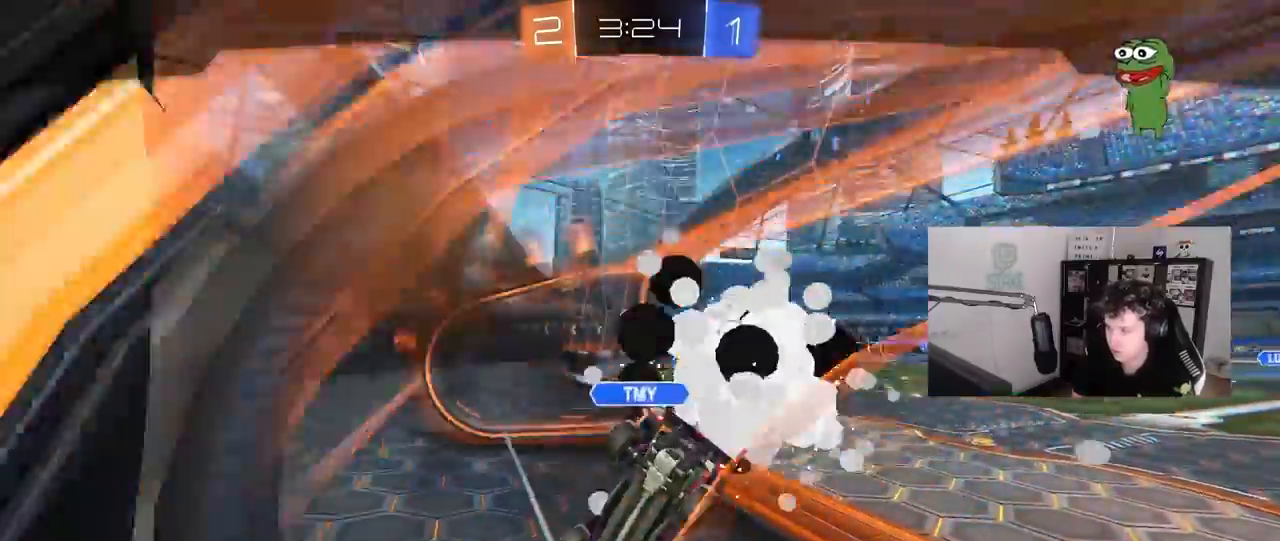
{"keys": [], "mouse": [], "mouse_move": "still", "events": [[17, "a", "up"], [117, "a", "down"], [117, "d", "up"], [150, "space", "down"], [200, "a", "up"], [200, "c", "down"], [250, "space", "up"], [350, "a", "down"], [350, "c", "up"], [433, "a", "up"]]}
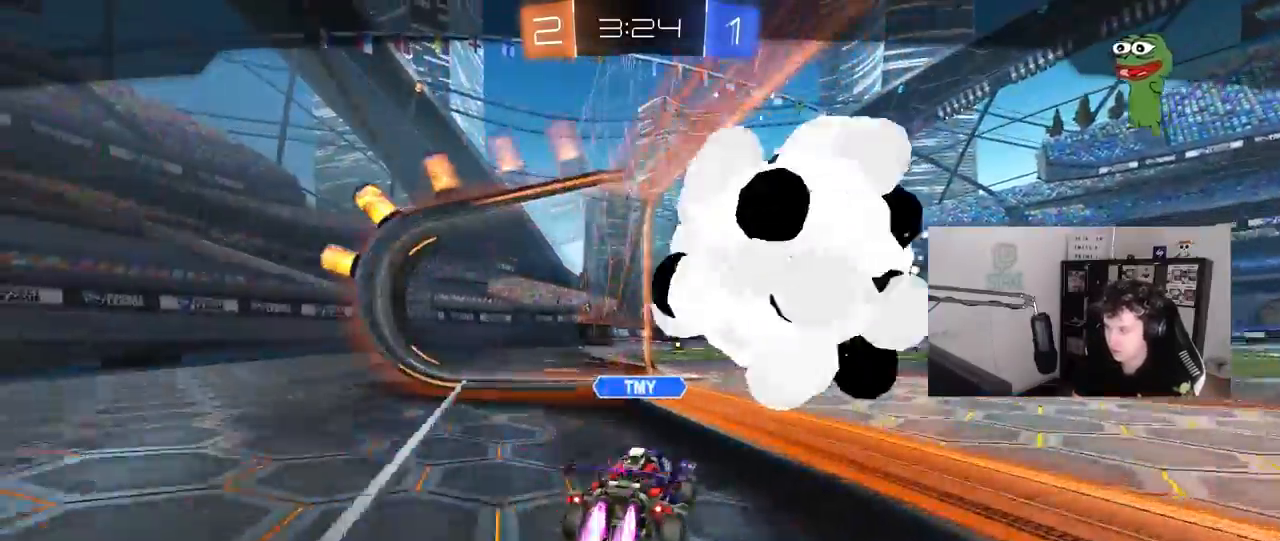
{"keys": [], "mouse": [], "mouse_move": "still", "events": []}
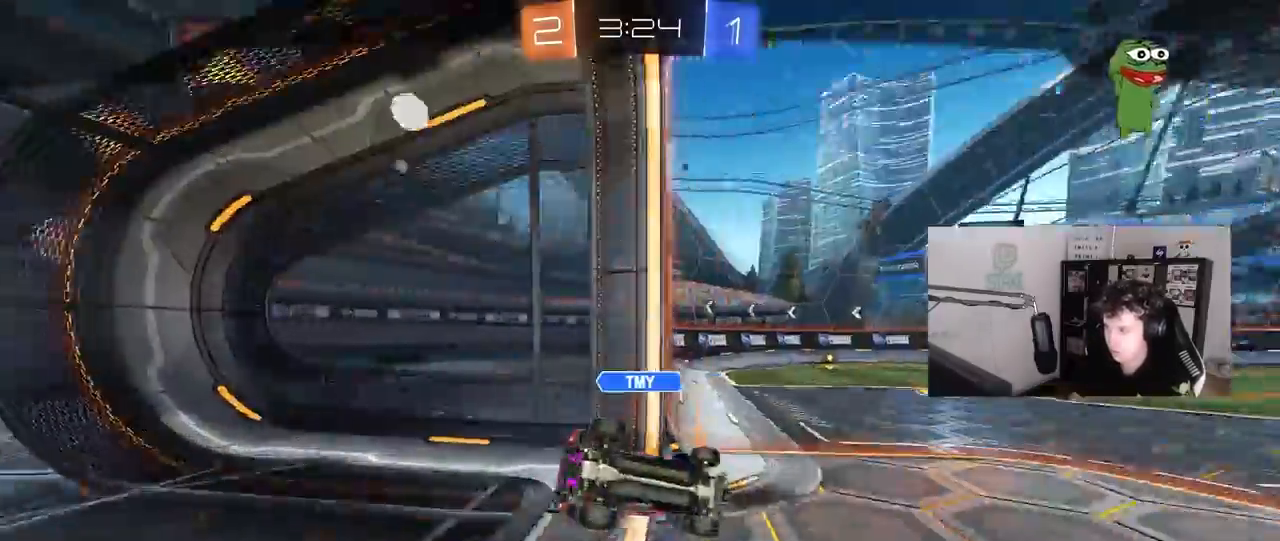
{"keys": [], "mouse": [], "mouse_move": "still", "events": []}
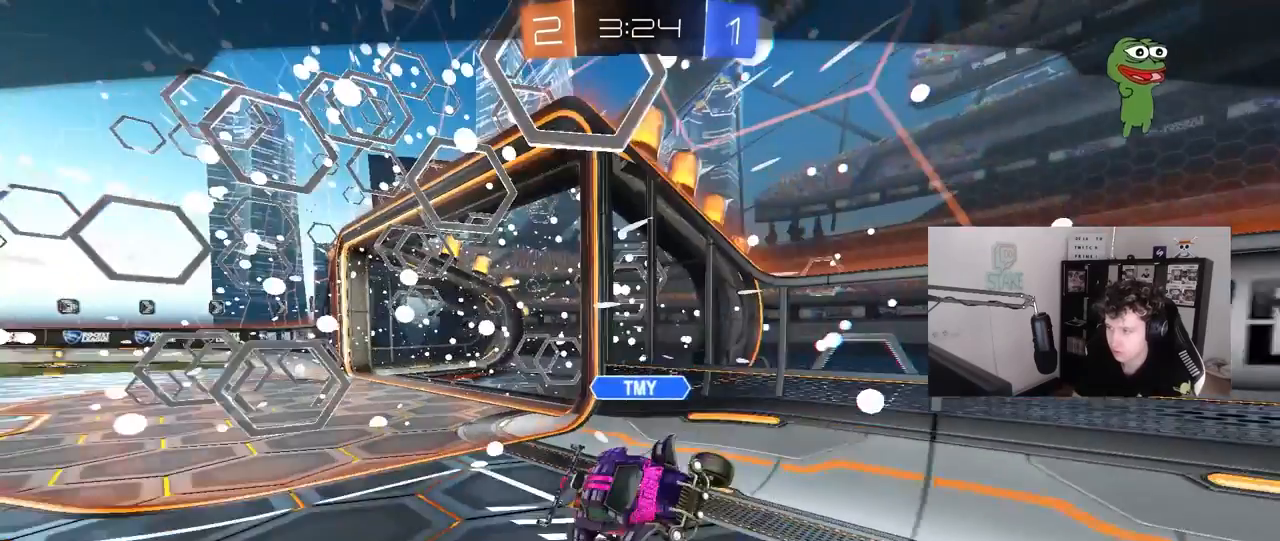
{"keys": ["a"], "mouse": [], "mouse_move": "still", "events": [[67, "e", "down"], [250, "e", "up"], [300, "space", "down"], [383, "space", "up"], [483, "a", "down"]]}
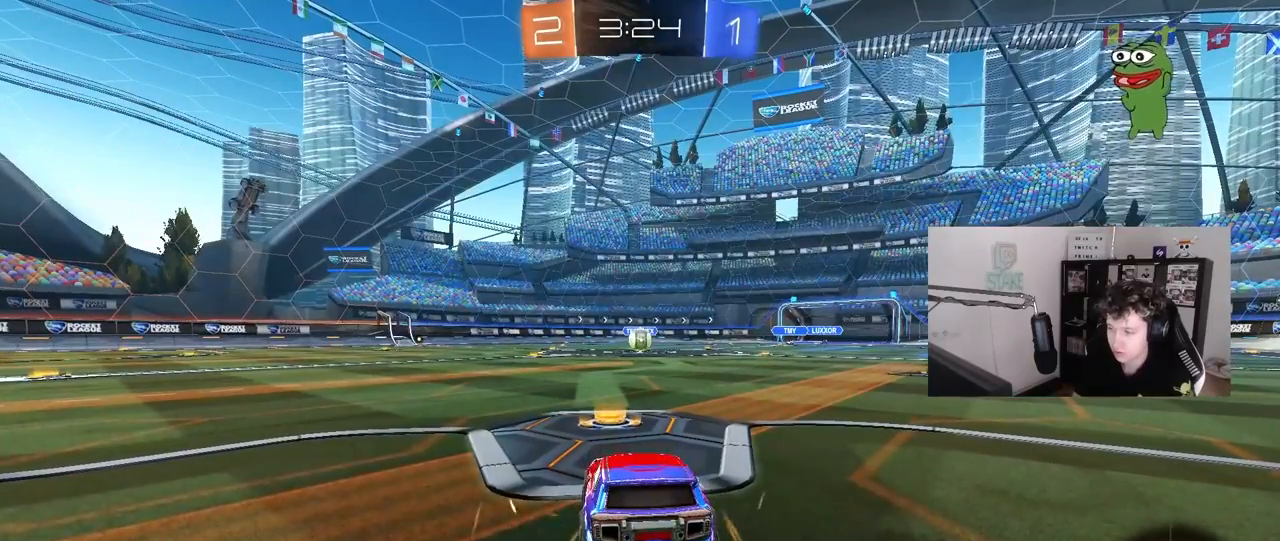
{"keys": [], "mouse": [], "mouse_move": "still", "events": [[83, "a", "up"], [167, "space", "down"], [317, "space", "up"], [400, "1", "down"], [500, "1", "up"]]}
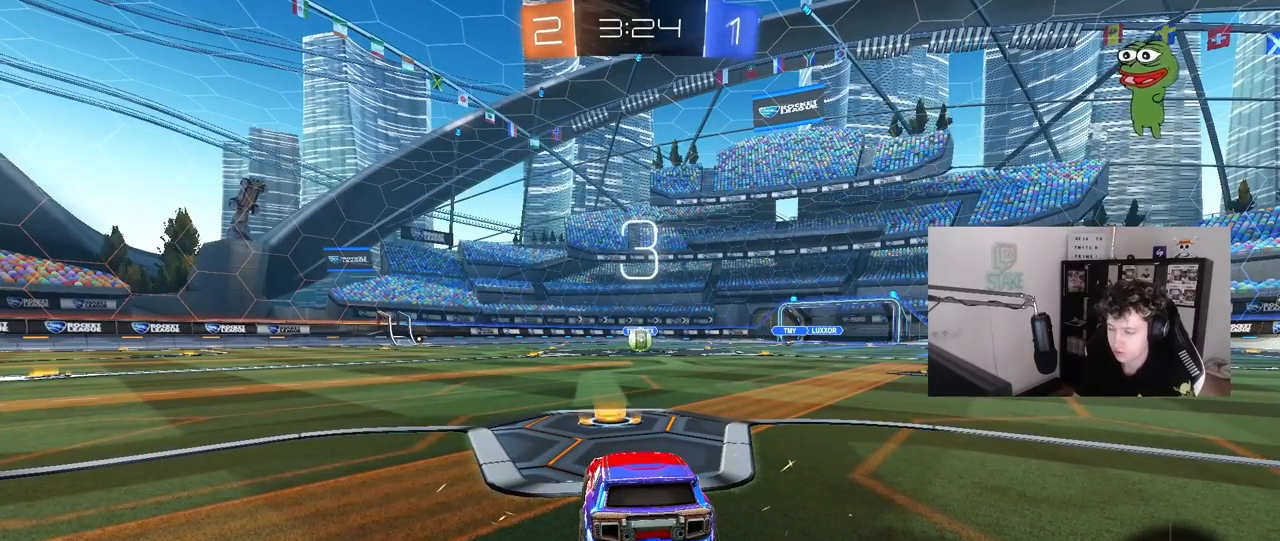
{"keys": ["space"], "mouse": [], "mouse_move": "still", "events": [[333, "5", "down"], [417, "5", "up"], [417, "space", "down"]]}
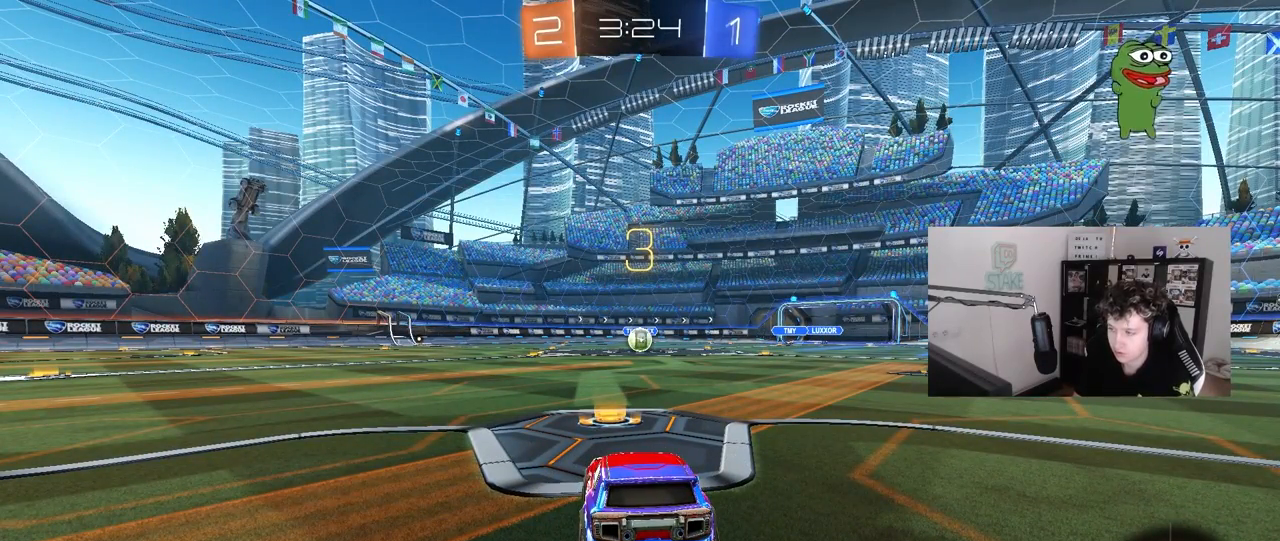
{"keys": ["x"], "mouse": [], "mouse_move": "still", "events": [[17, "space", "up"], [200, "space", "down"], [300, "a", "down"], [350, "space", "up"], [433, "a", "up"], [433, "x", "down"]]}
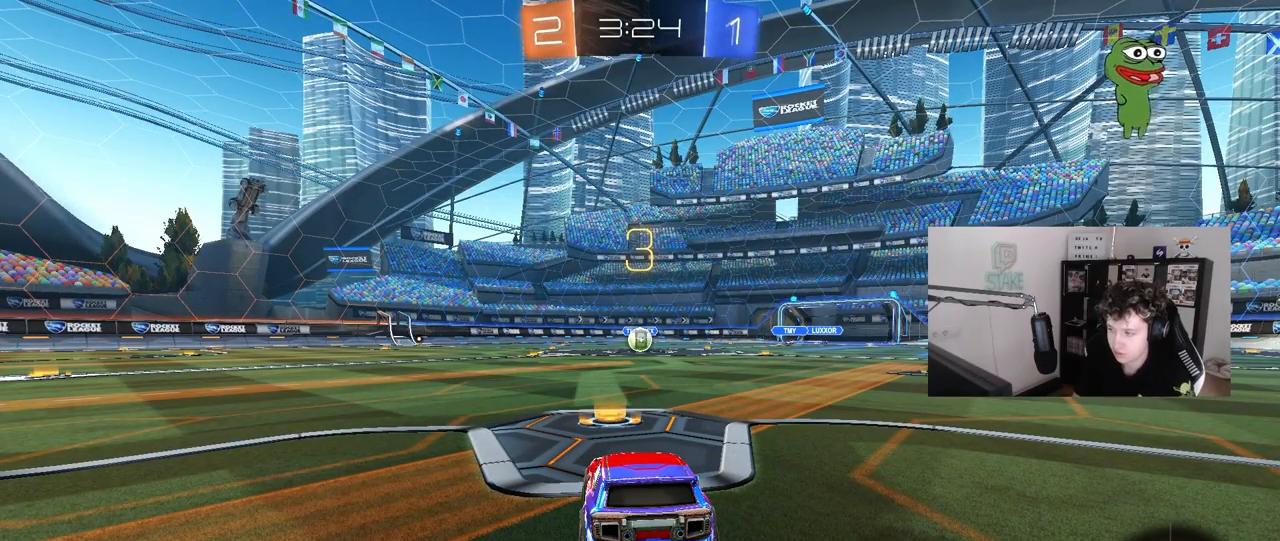
{"keys": [], "mouse": [], "mouse_move": "still", "events": [[83, "x", "up"]]}
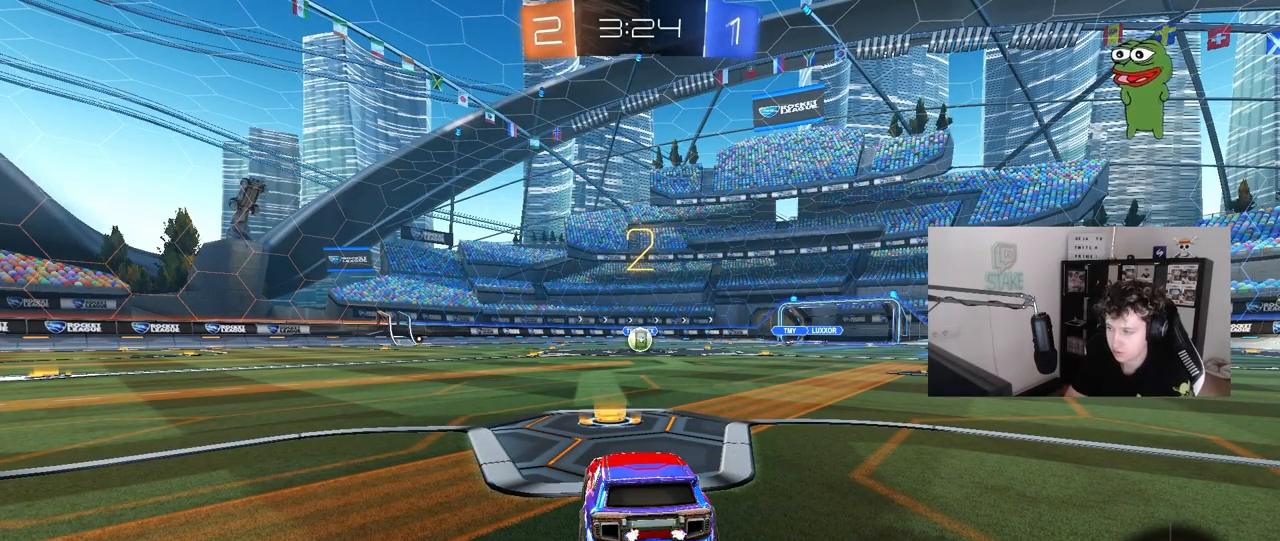
{"keys": ["e"], "mouse": [], "mouse_move": "still", "events": [[333, "space", "down"], [417, "e", "down"], [417, "space", "up"]]}
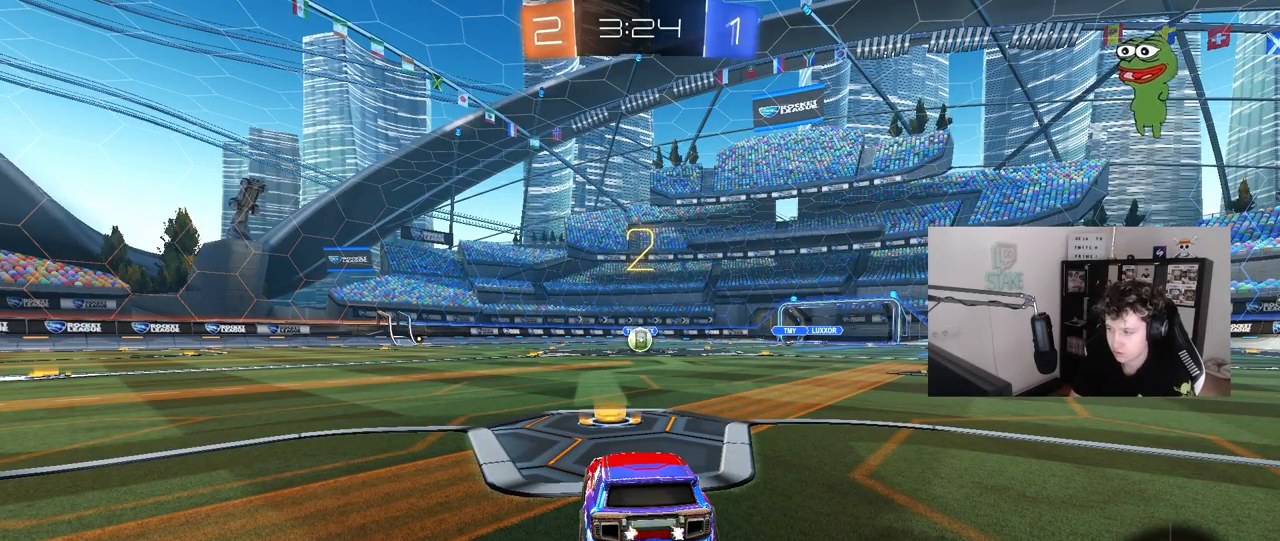
{"keys": [], "mouse": [], "mouse_move": "still", "events": [[17, "e", "up"], [117, "s", "down"], [200, "s", "up"], [350, "shift", "down"], [433, "tab", "down"], [483, "shift", "up"], [483, "tab", "up"]]}
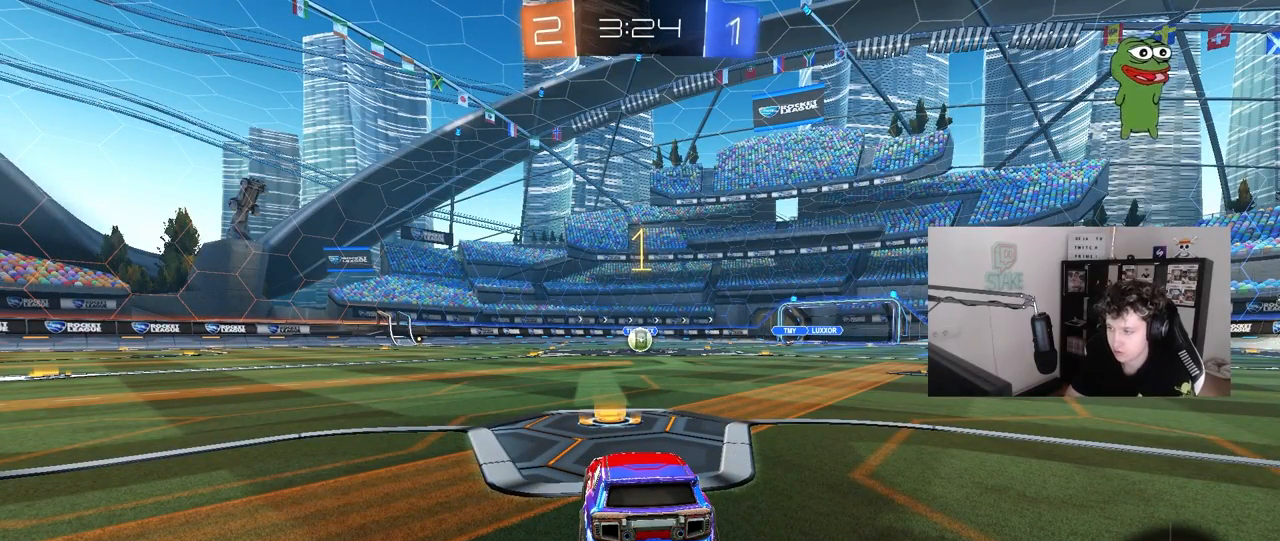
{"keys": ["w"], "mouse": ["left"], "mouse_move": "down-left", "events": [[167, "w", "down"], [217, "mouse_left", "down"]]}
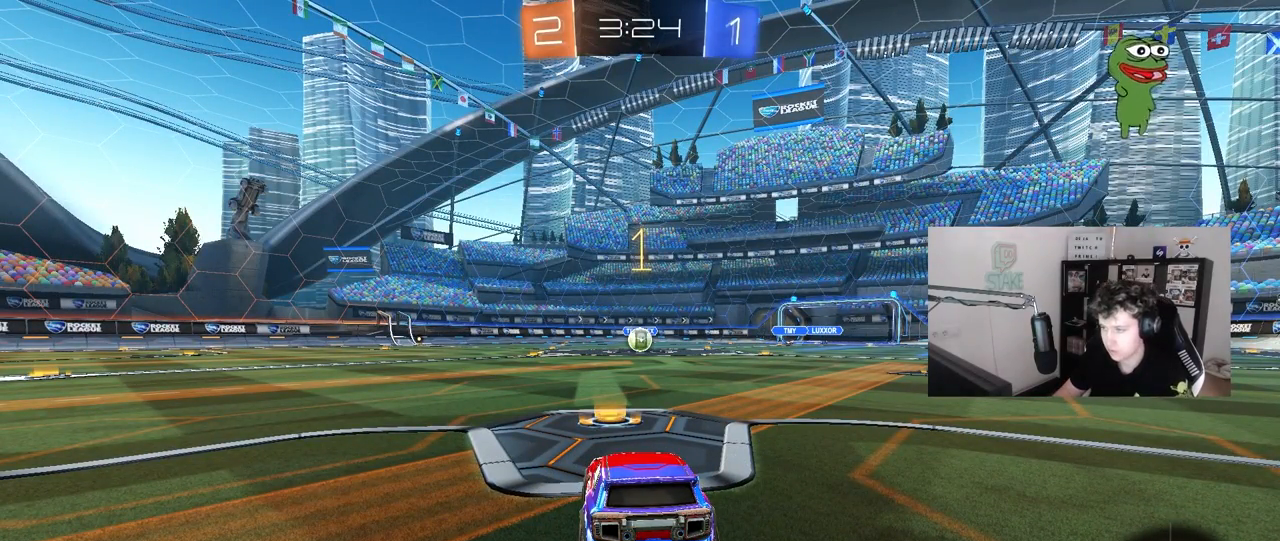
{"keys": ["a", "s", "shift"], "mouse": ["left", "right"], "mouse_move": "down-left", "events": [[233, "d", "down"], [283, "mouse_right", "down"], [333, "a", "down"], [383, "d", "up"], [383, "mouse_right", "up"], [383, "shift", "down"], [417, "mouse_right", "down"], [467, "s", "down"], [467, "w", "up"]]}
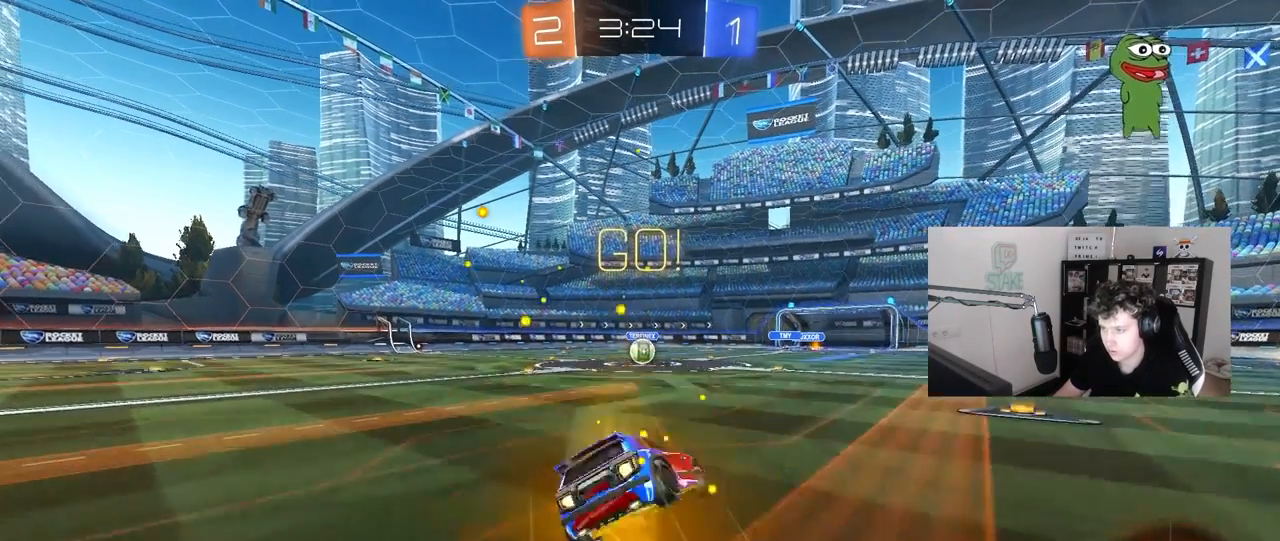
{"keys": ["a", "s", "shift"], "mouse": ["left"], "mouse_move": "still", "events": [[67, "mouse_right", "up"], [383, "s", "up"], [483, "s", "down"]]}
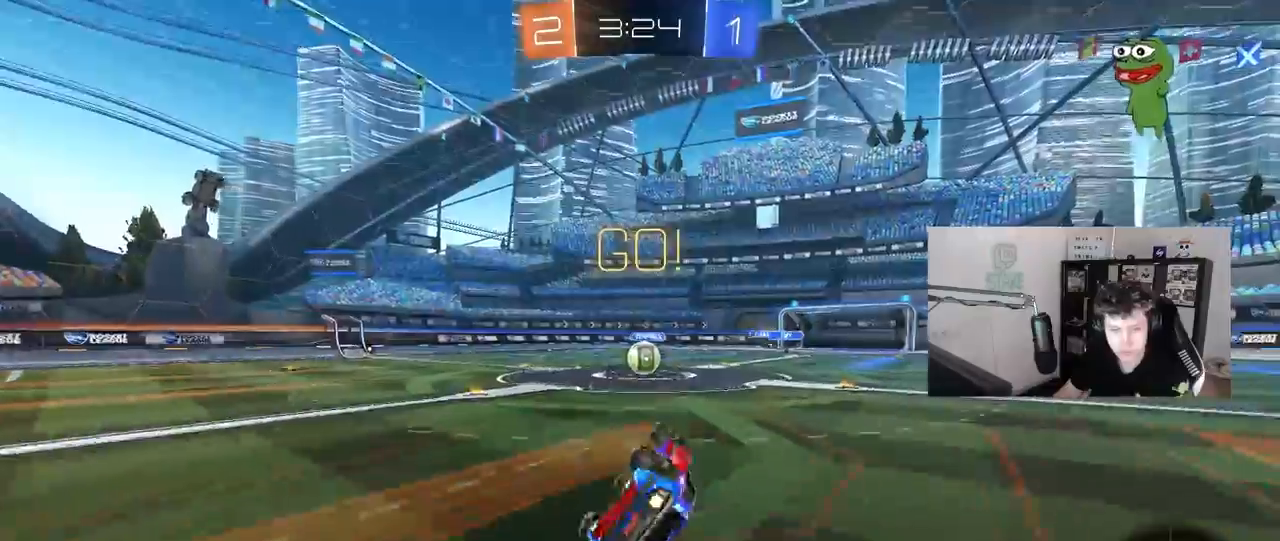
{"keys": ["a"], "mouse": [], "mouse_move": "still", "events": [[217, "s", "up"], [217, "shift", "up"], [267, "a", "up"], [367, "mouse_left", "up"], [450, "a", "down"]]}
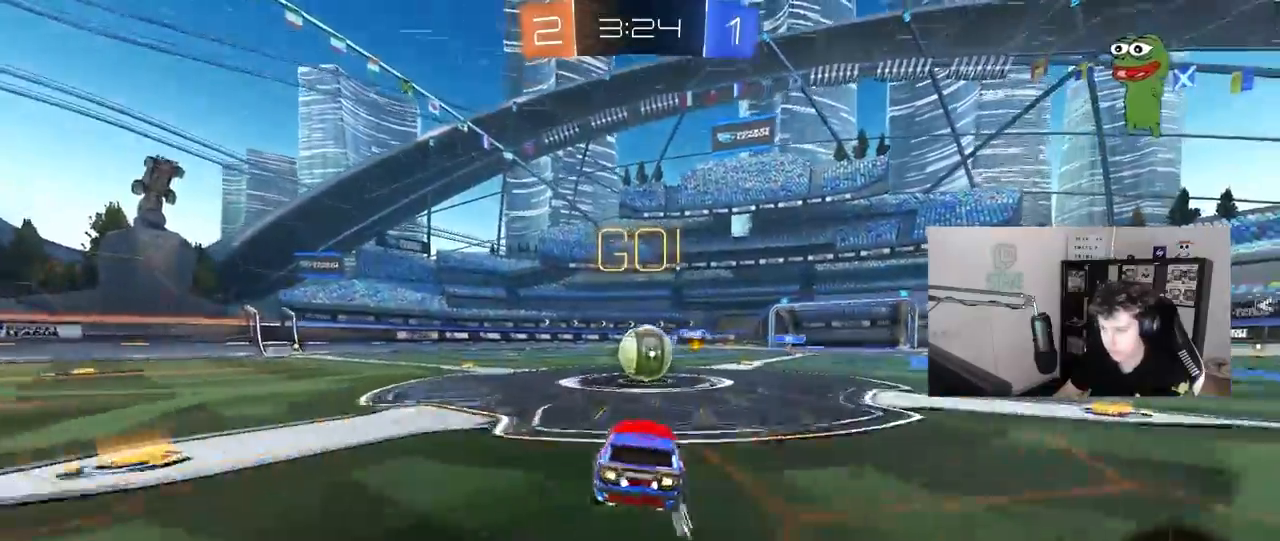
{"keys": ["a", "s", "shift"], "mouse": ["right"], "mouse_move": "left", "events": [[50, "a", "up"], [100, "d", "down"], [133, "d", "up"], [133, "mouse_right", "down"], [233, "w", "down"], [283, "mouse_right", "up"], [333, "a", "down"], [333, "shift", "down"], [383, "mouse_right", "down"], [417, "s", "down"], [417, "w", "up"]]}
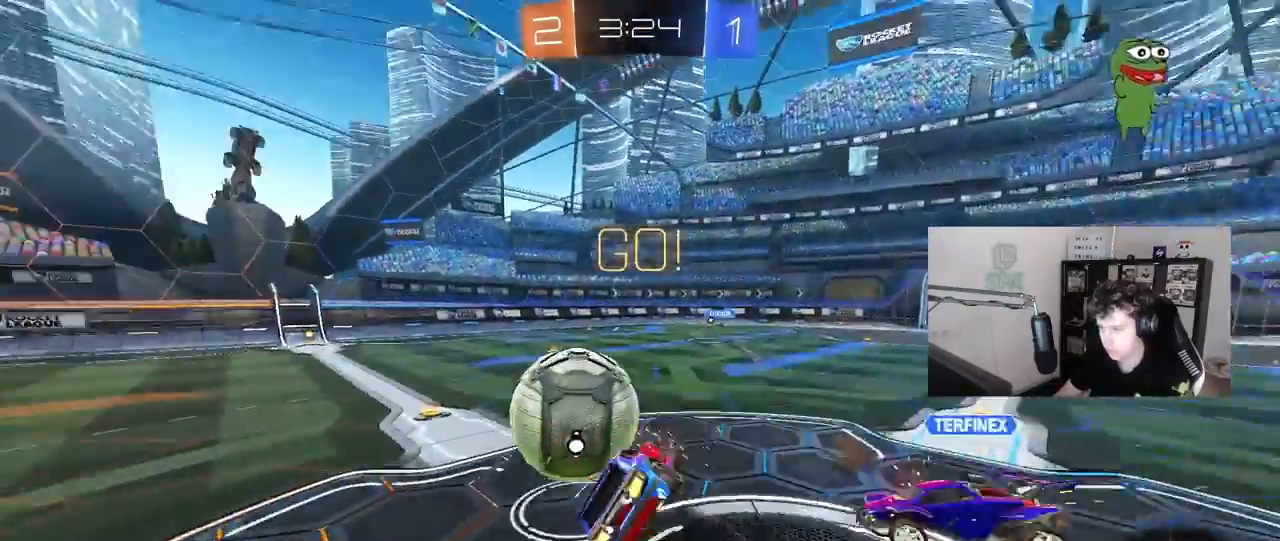
{"keys": ["a", "s", "shift"], "mouse": [], "mouse_move": "still", "events": [[117, "mouse_right", "up"], [350, "s", "up"], [483, "s", "down"]]}
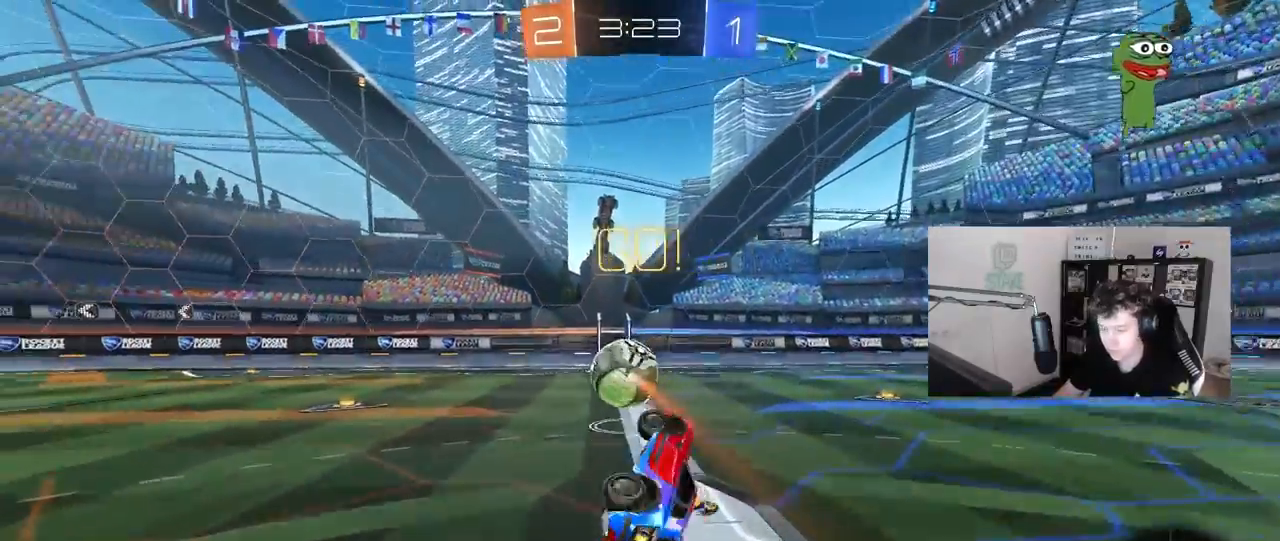
{"keys": ["a", "w"], "mouse": [], "mouse_move": "still", "events": [[133, "s", "up"], [133, "shift", "up"], [167, "a", "up"], [400, "w", "down"], [450, "a", "down"]]}
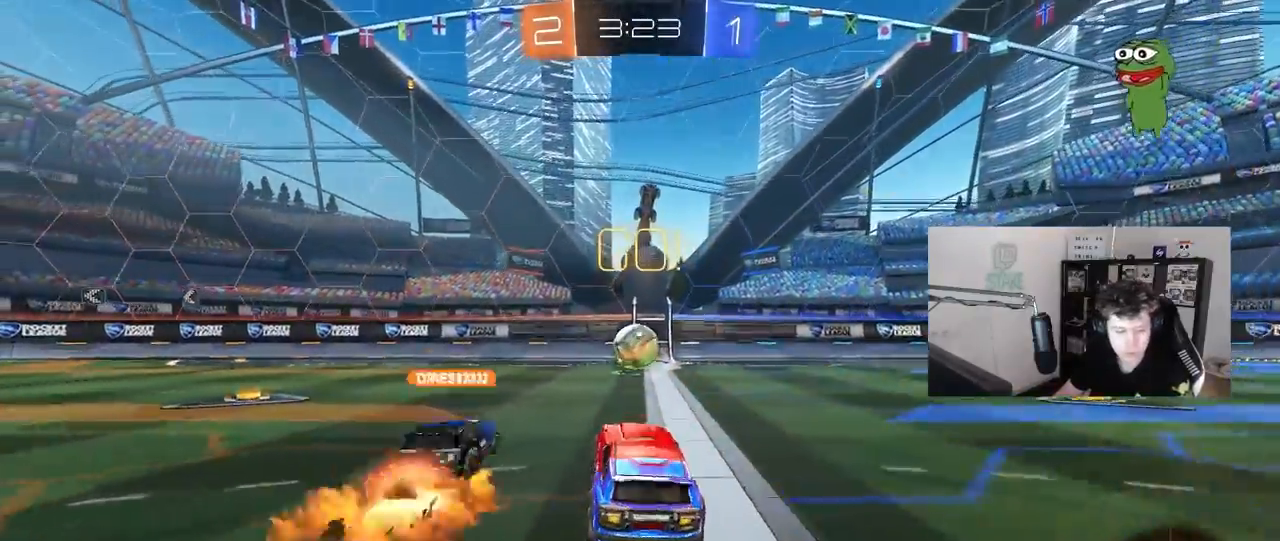
{"keys": ["a", "w"], "mouse": [], "mouse_move": "still", "events": [[283, "a", "up"], [467, "a", "down"]]}
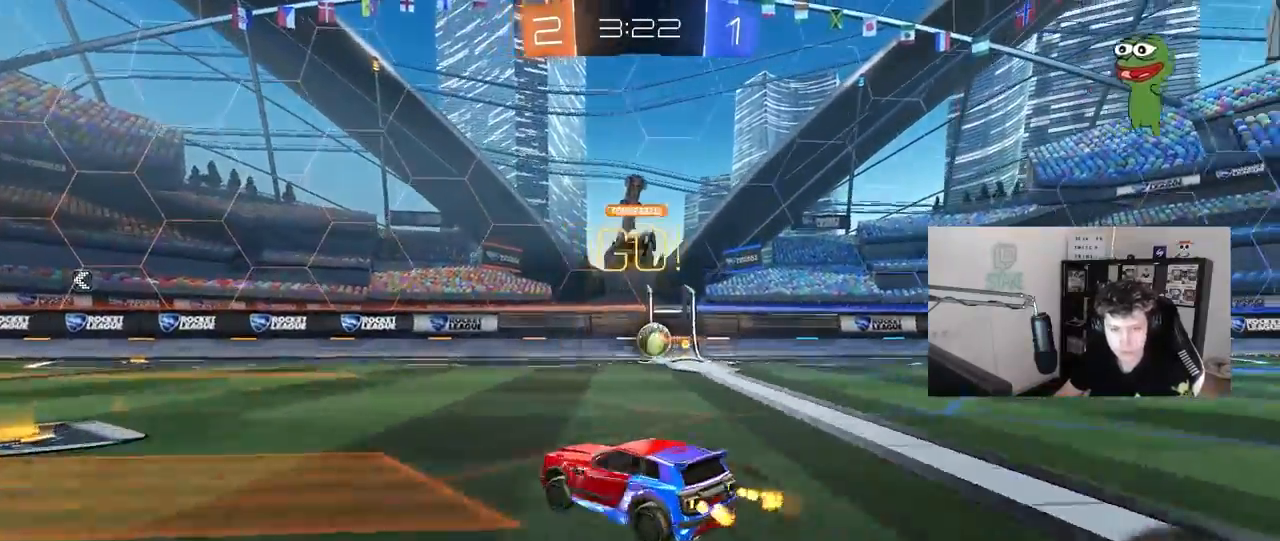
{"keys": ["a", "s", "shift", "space"], "mouse": ["left", "right"], "mouse_move": "still", "events": [[117, "a", "up"], [150, "d", "down"], [150, "mouse_left", "down"], [150, "mouse_right", "down"], [200, "d", "up"], [250, "a", "down"], [250, "mouse_right", "up"], [250, "shift", "down"], [300, "mouse_right", "down"], [350, "s", "down"], [350, "w", "up"], [483, "space", "down"]]}
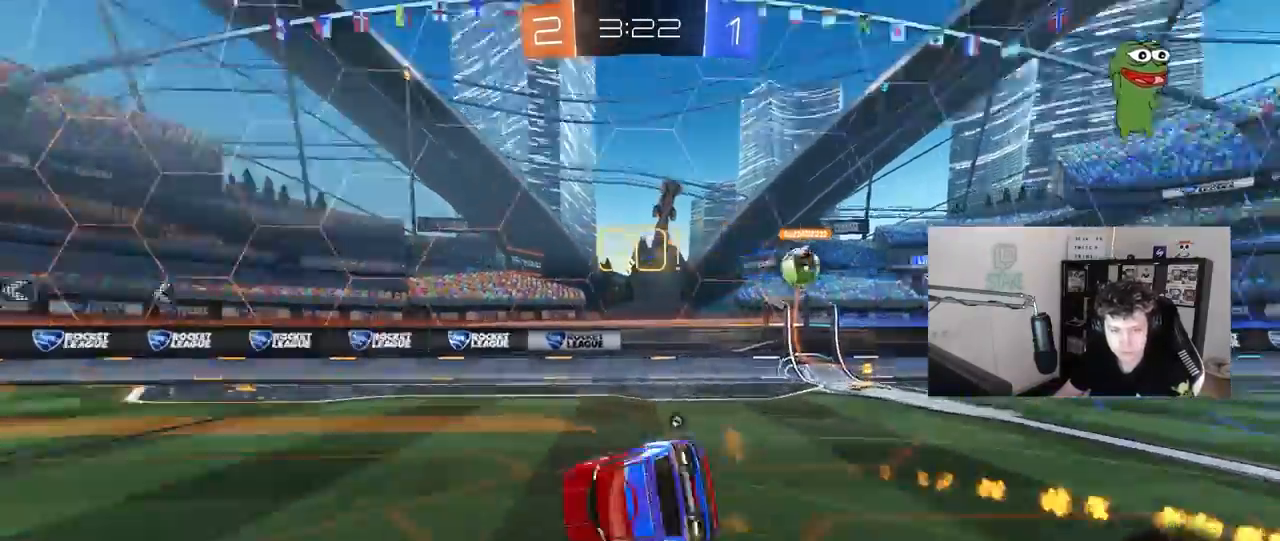
{"keys": ["a", "s", "shift"], "mouse": ["left"], "mouse_move": "still", "events": [[33, "mouse_right", "up"], [167, "space", "up"], [217, "s", "up"], [367, "s", "down"]]}
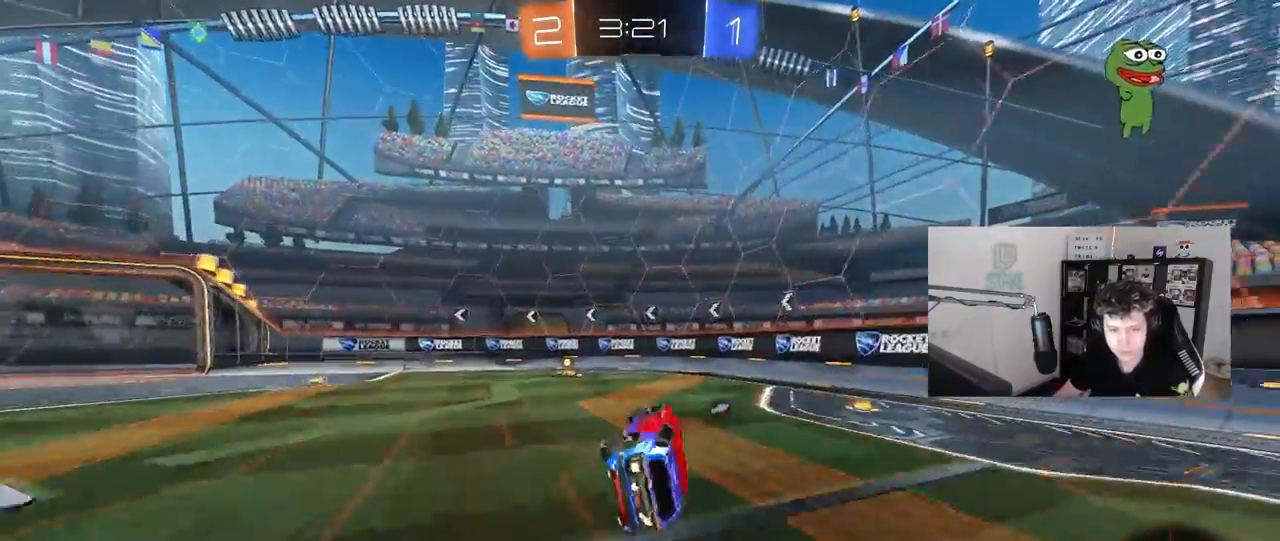
{"keys": ["a", "space", "w"], "mouse": [], "mouse_move": "still", "events": [[50, "s", "up"], [50, "shift", "up"], [100, "mouse_left", "up"], [150, "a", "up"], [233, "a", "down"], [283, "w", "down"], [417, "space", "down"]]}